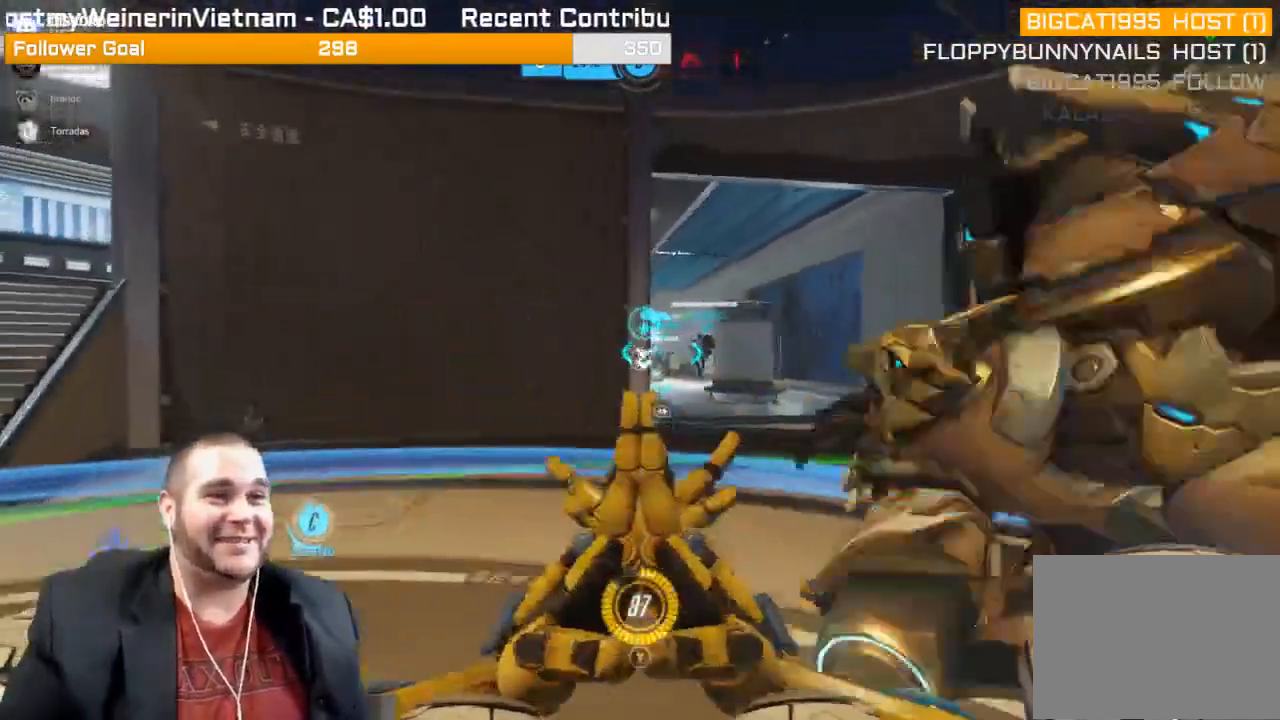
Gameplay with a controller (PlayStation layout); each line is a JSON object with the inputs held at the frame after it. "events" lists button and stick changes between this image and that frame as [ms after this image, input, new state], when the widget could be followed in between. Not read: L3.
{"buttons": [], "left_stick": "down", "right_stick": "center", "events": []}
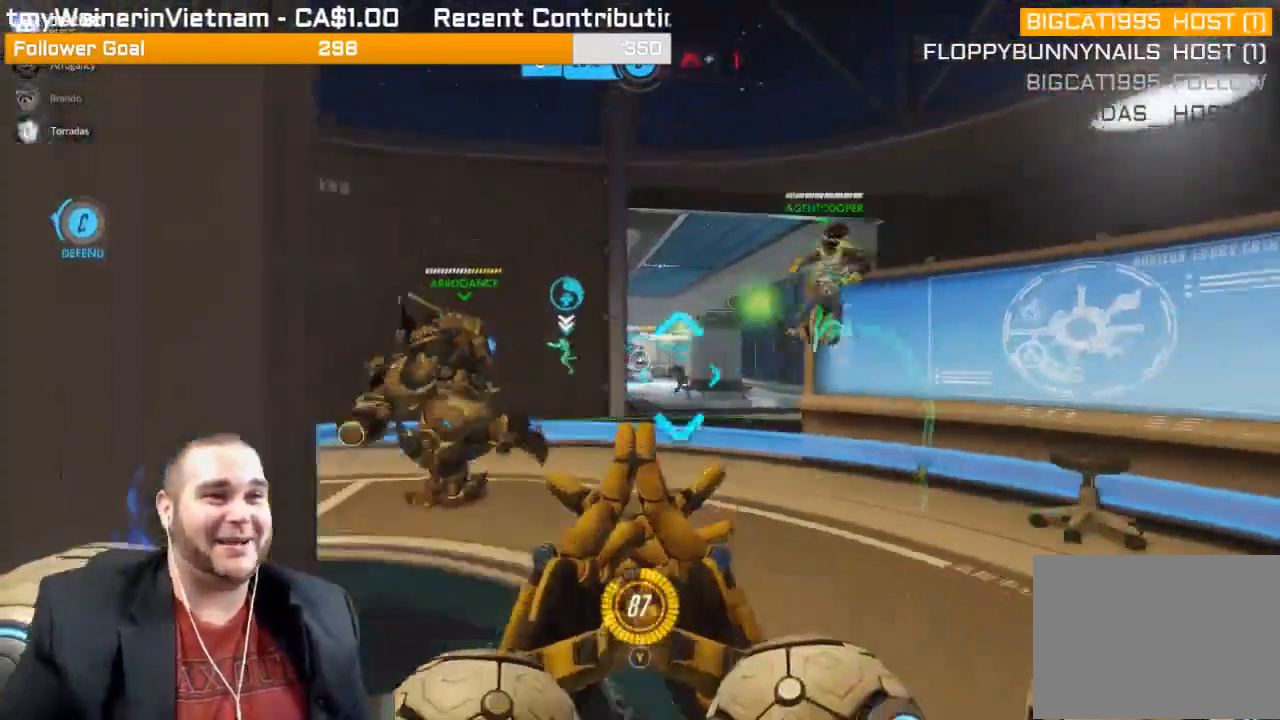
{"buttons": [], "left_stick": "down", "right_stick": "center", "events": []}
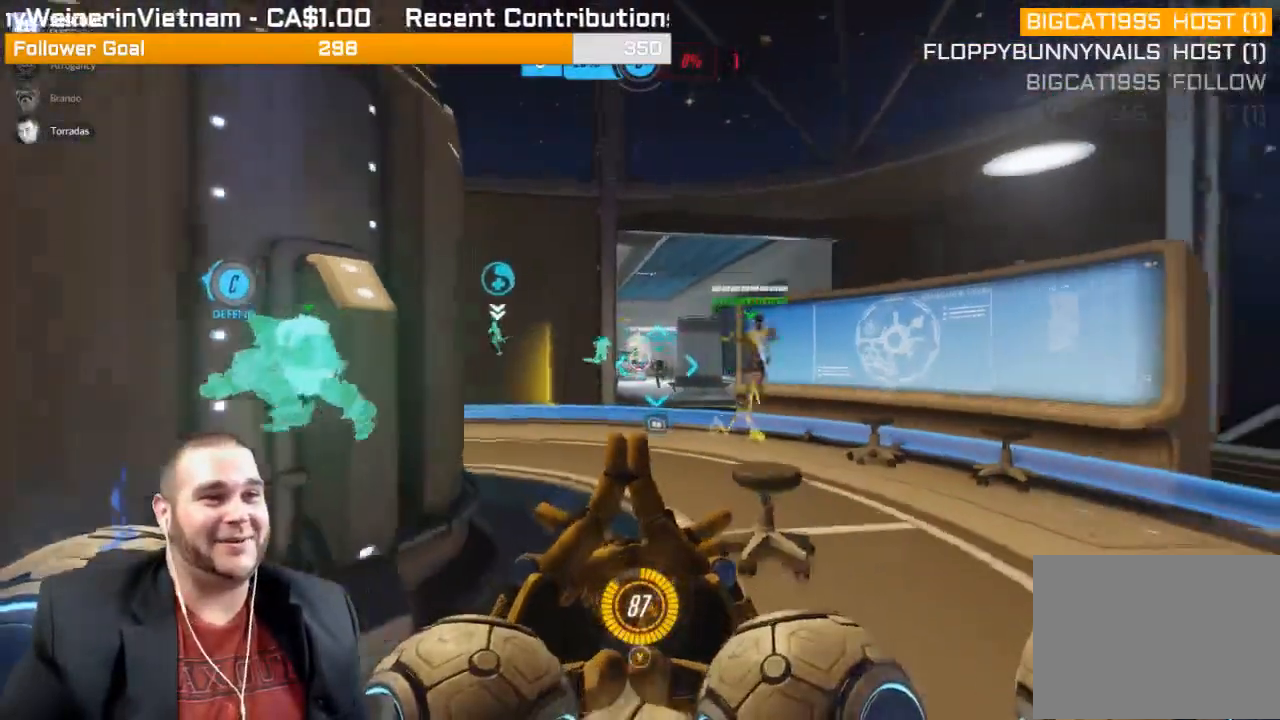
{"buttons": [], "left_stick": "down-right", "right_stick": "center", "events": [[83, "left_stick", "down-right"], [383, "right_stick", "left"], [500, "right_stick", "center"]]}
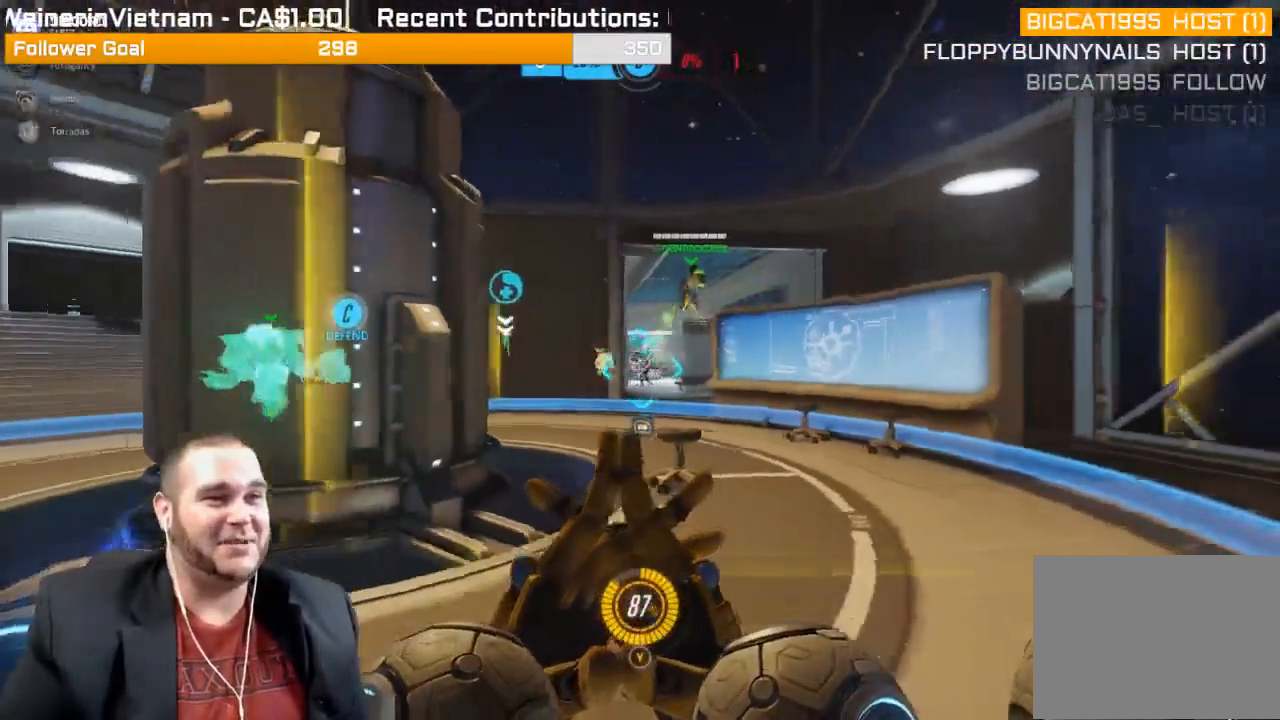
{"buttons": [], "left_stick": "up", "right_stick": "center", "events": [[50, "left_stick", "up-right"], [183, "left_stick", "up"], [183, "right_stick", "left"], [200, "SQUARE", "down"], [250, "right_stick", "center"], [317, "SQUARE", "up"]]}
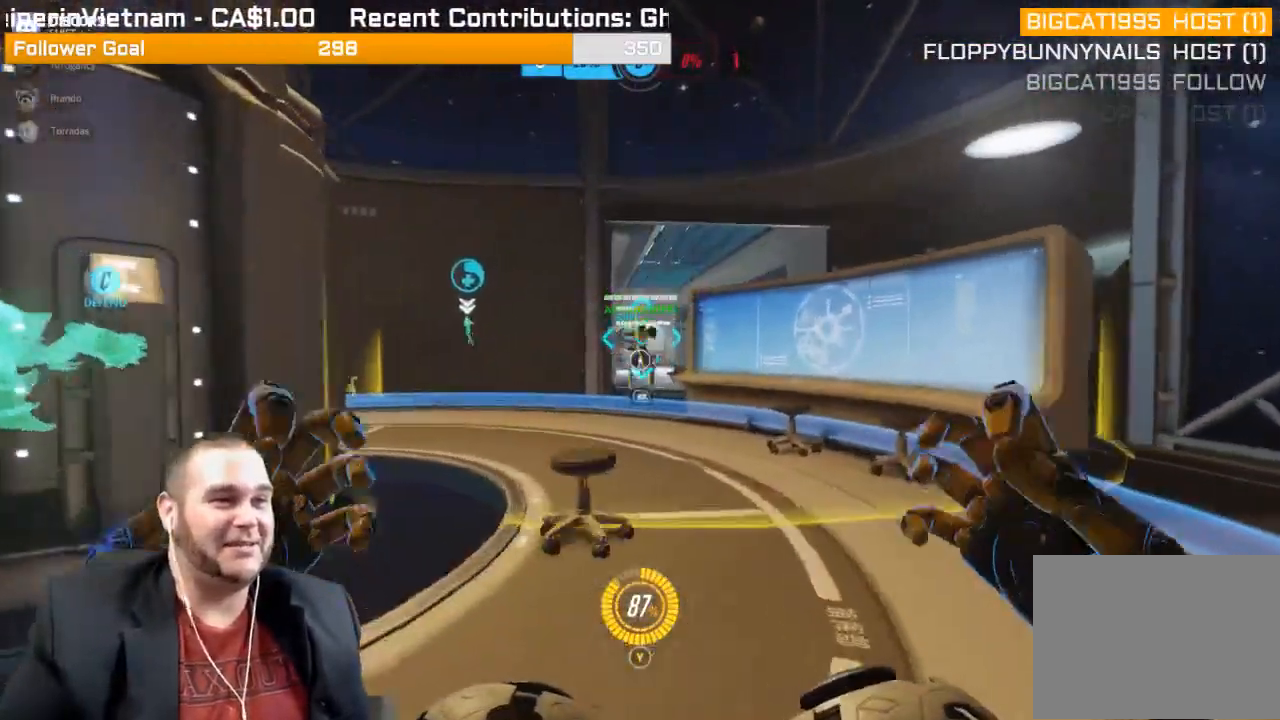
{"buttons": [], "left_stick": "up", "right_stick": "center", "events": []}
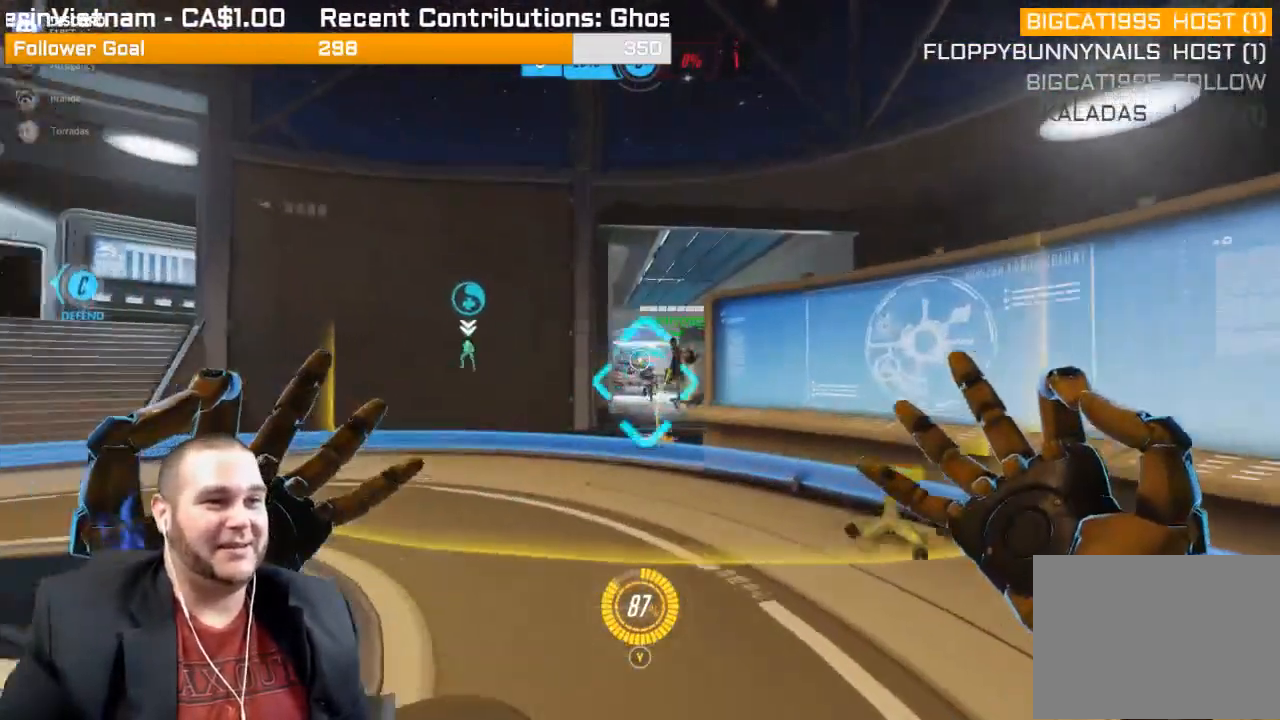
{"buttons": [], "left_stick": "up", "right_stick": "center", "events": [[183, "R1", "down"], [283, "R1", "up"], [333, "R1", "down"], [433, "R1", "up"]]}
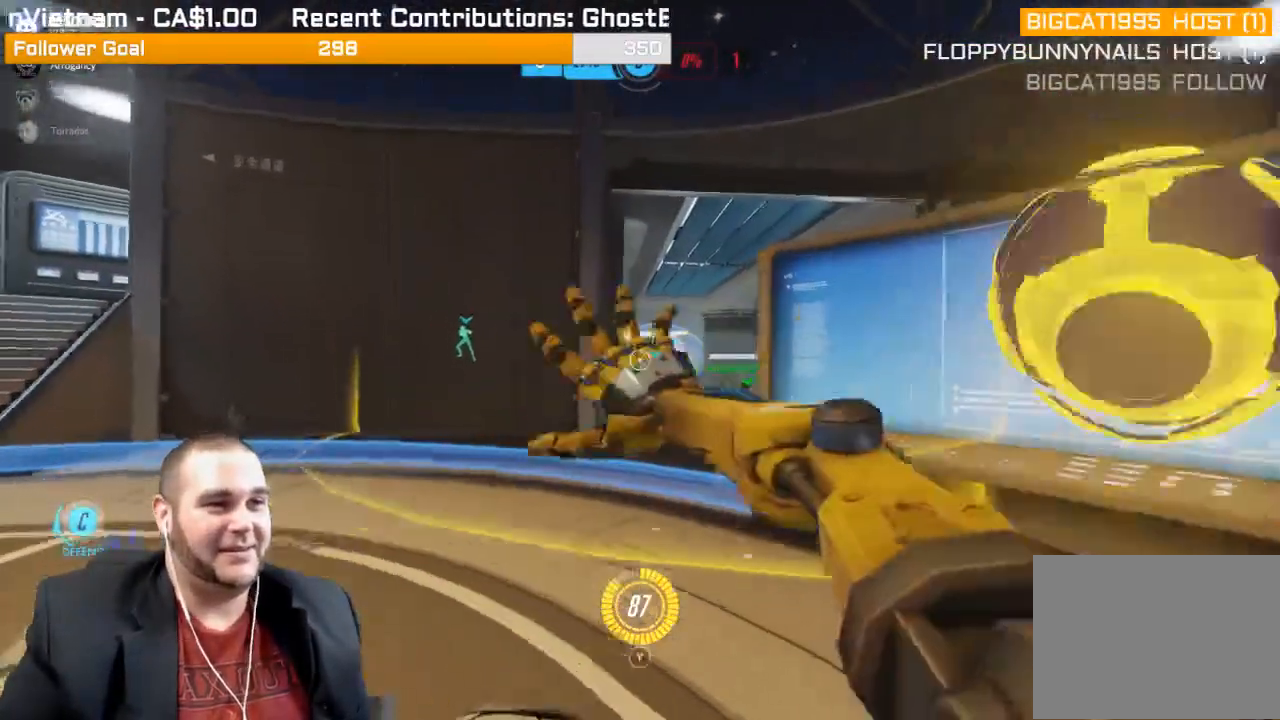
{"buttons": [], "left_stick": "up", "right_stick": "center", "events": []}
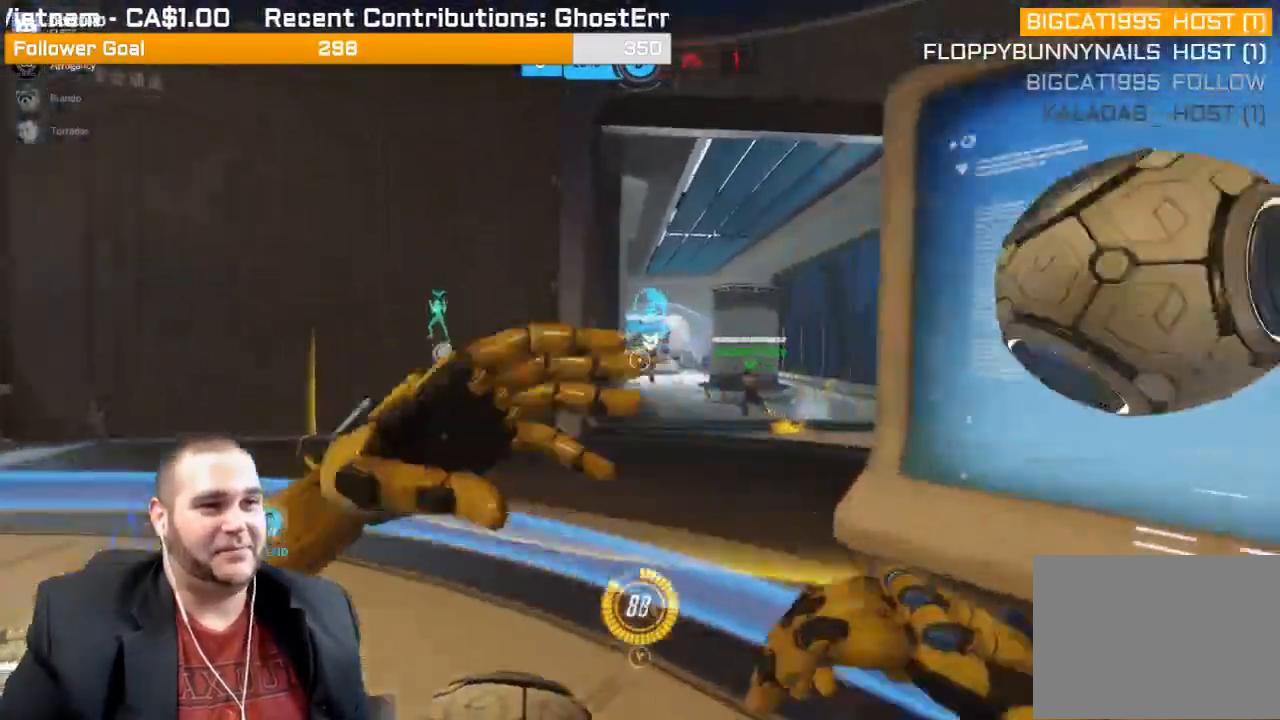
{"buttons": [], "left_stick": "down", "right_stick": "center", "events": [[400, "left_stick", "down"]]}
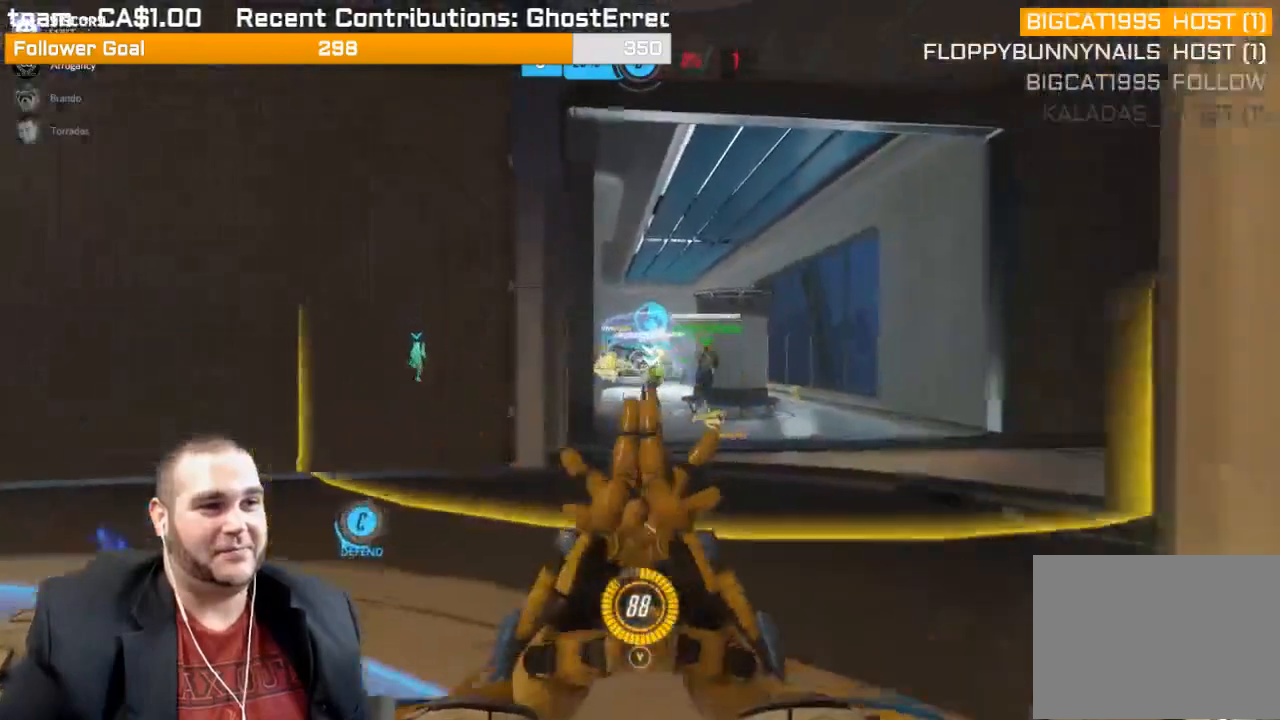
{"buttons": [], "left_stick": "down", "right_stick": "center", "events": []}
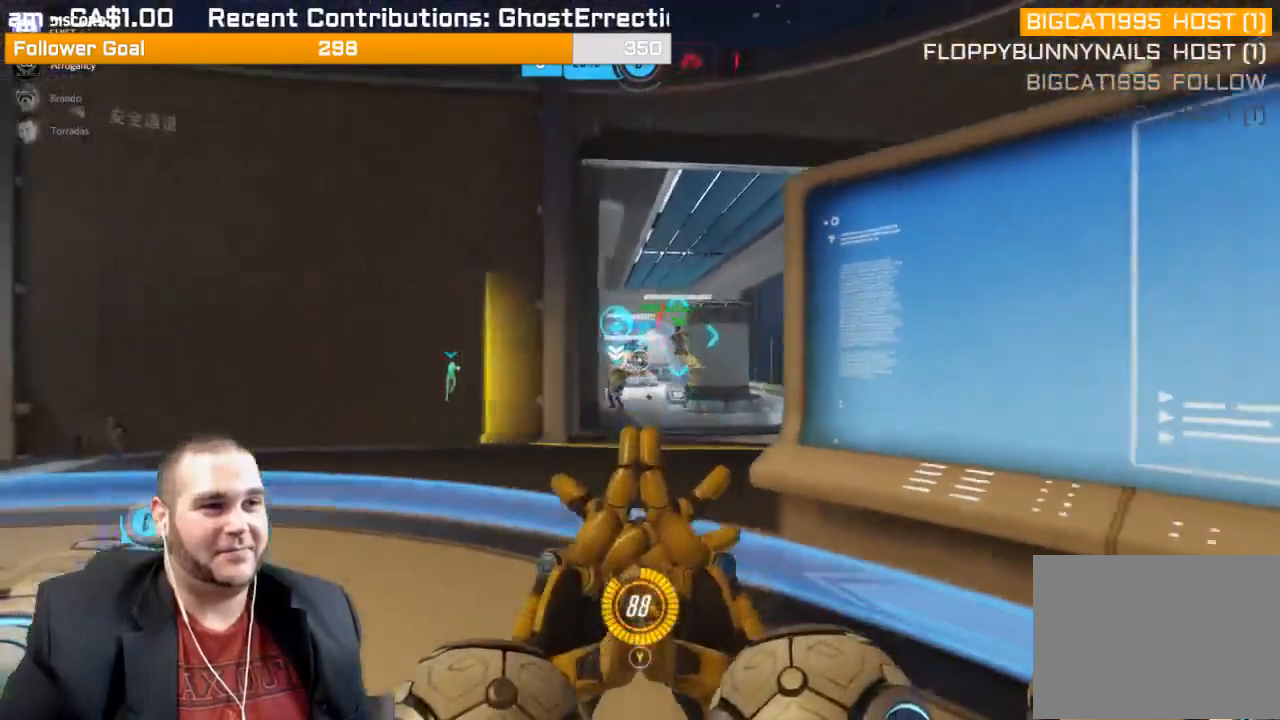
{"buttons": [], "left_stick": "up", "right_stick": "center", "events": [[150, "left_stick", "left"], [200, "R1", "down"], [200, "left_stick", "up-left"], [300, "R1", "up"], [300, "left_stick", "up"], [350, "R1", "down"], [450, "R1", "up"]]}
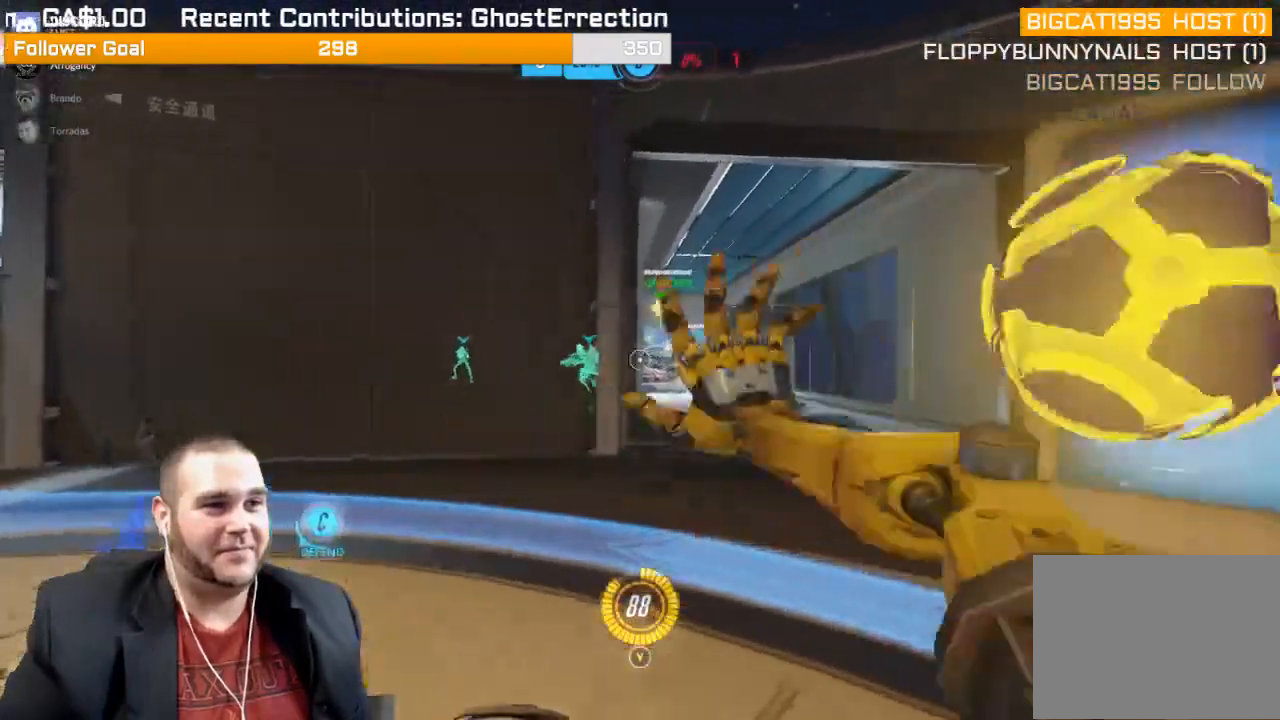
{"buttons": [], "left_stick": "up-right", "right_stick": "center", "events": [[33, "R1", "down"], [117, "R1", "up"], [267, "left_stick", "up-right"]]}
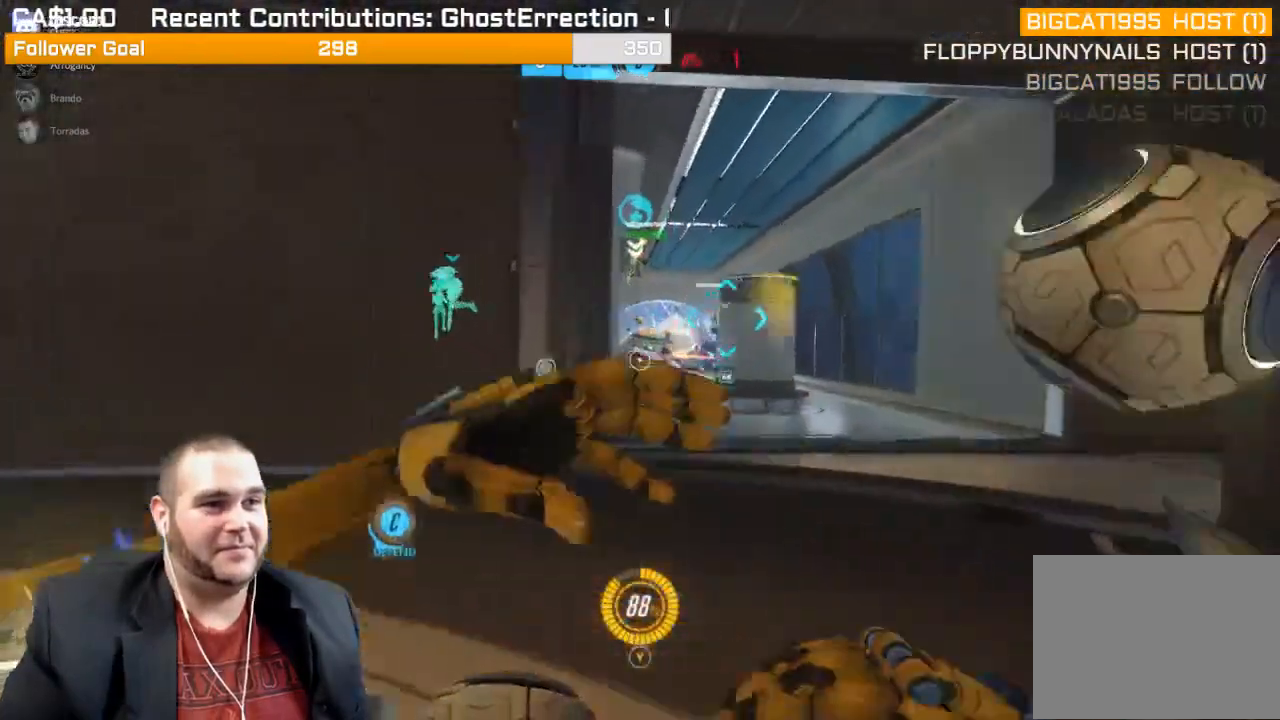
{"buttons": [], "left_stick": "up-right", "right_stick": "center", "events": []}
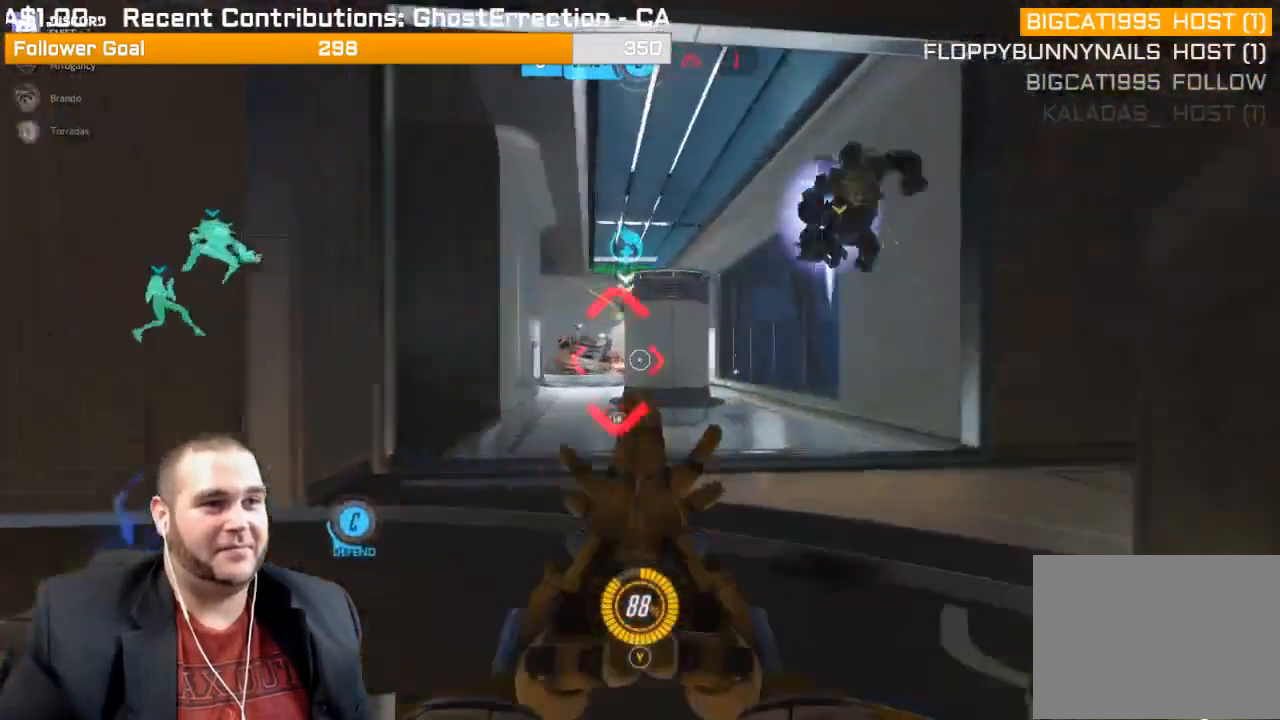
{"buttons": [], "left_stick": "down-left", "right_stick": "right", "events": [[17, "right_stick", "right"], [67, "right_stick", "up-right"], [183, "left_stick", "up"], [217, "R1", "down"], [300, "right_stick", "right"], [333, "R1", "up"], [333, "left_stick", "down-left"], [400, "R1", "down"], [483, "R1", "up"]]}
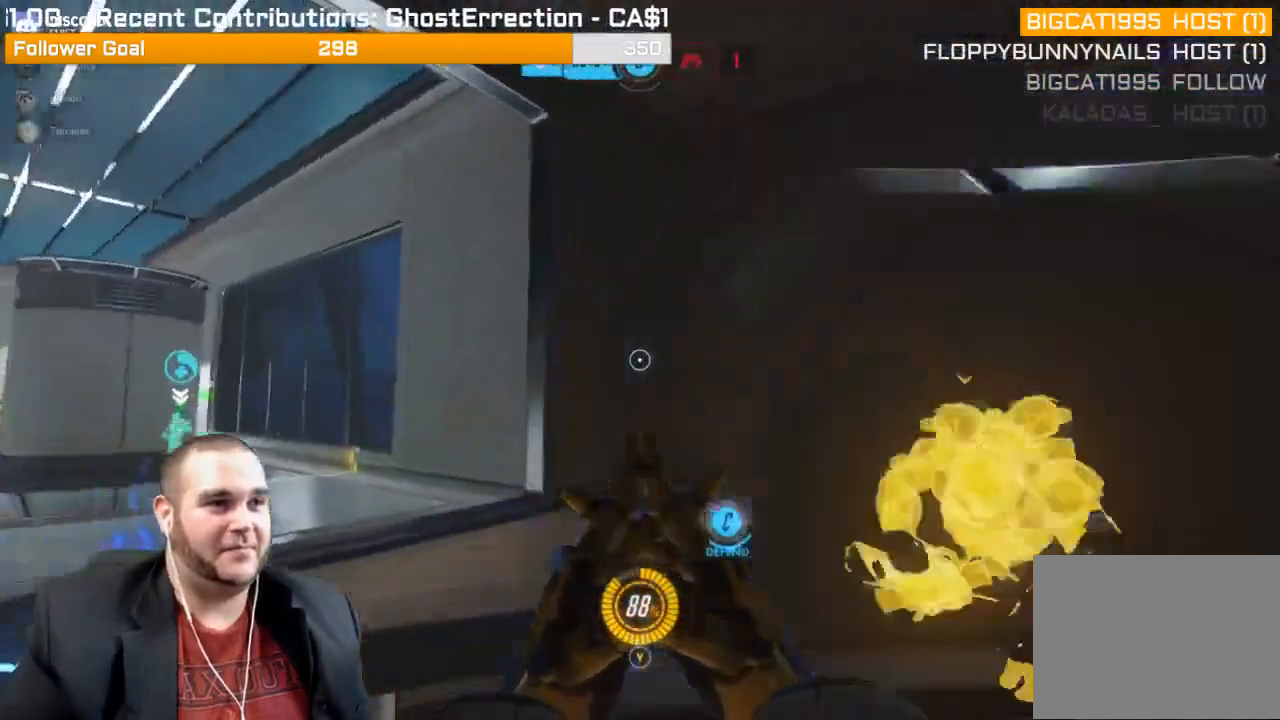
{"buttons": ["R1"], "left_stick": "down-left", "right_stick": "center", "events": [[67, "R1", "down"], [67, "right_stick", "down-left"], [133, "R1", "up"], [217, "right_stick", "left"], [250, "R1", "down"], [333, "R1", "up"], [367, "right_stick", "center"], [400, "R1", "down"]]}
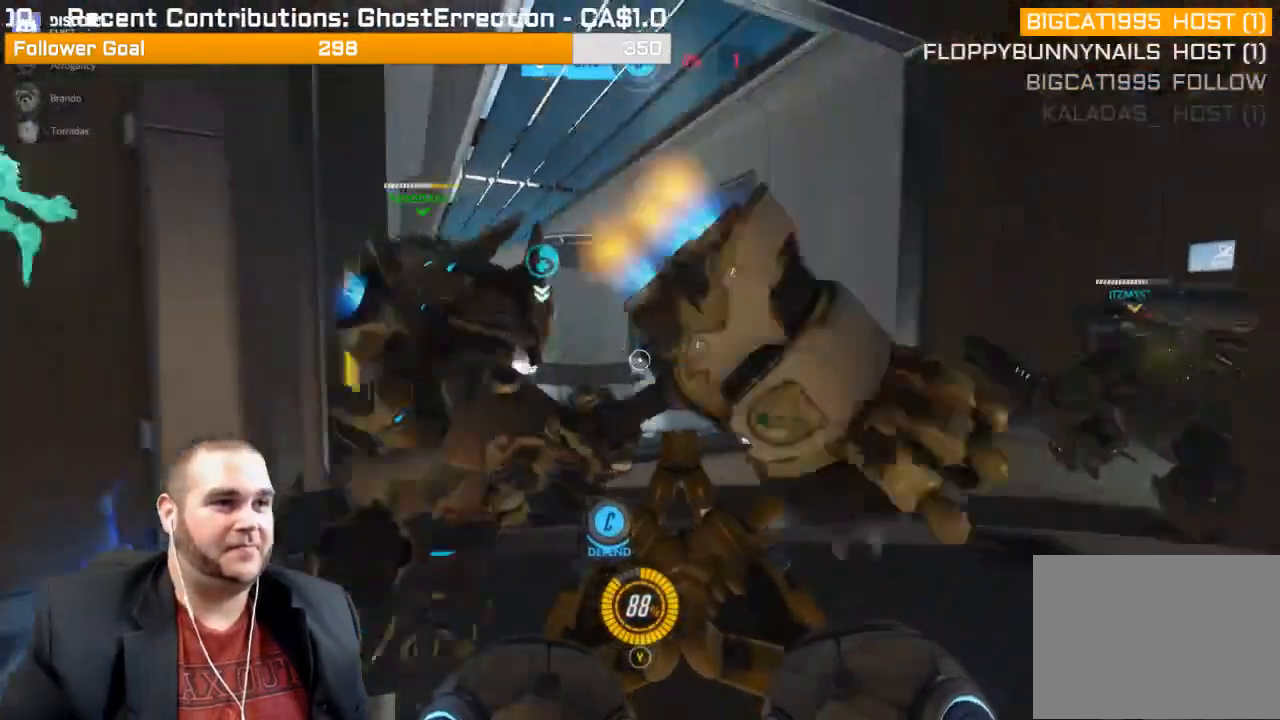
{"buttons": [], "left_stick": "right", "right_stick": "right", "events": [[17, "R1", "up"], [17, "right_stick", "left"], [33, "left_stick", "down-right"], [83, "R1", "down"], [133, "left_stick", "right"], [167, "R1", "up"], [233, "R1", "down"], [317, "R1", "up"], [500, "right_stick", "right"]]}
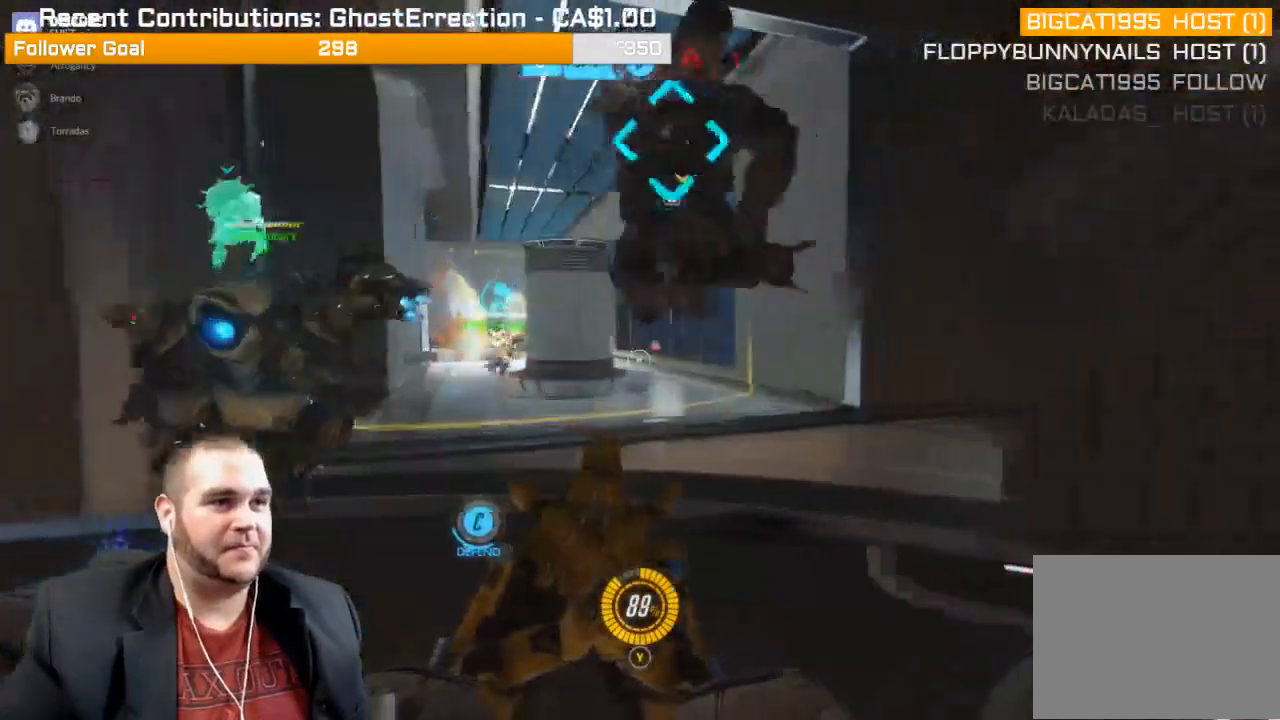
{"buttons": ["L1", "R2"], "left_stick": "down-left", "right_stick": "center", "events": [[33, "R1", "down"], [117, "left_stick", "left"], [133, "right_stick", "center"], [167, "R1", "up"], [167, "left_stick", "down-left"], [183, "right_stick", "left"], [200, "R1", "down"], [300, "R1", "up"], [383, "right_stick", "center"], [433, "R2", "down"], [500, "L1", "down"]]}
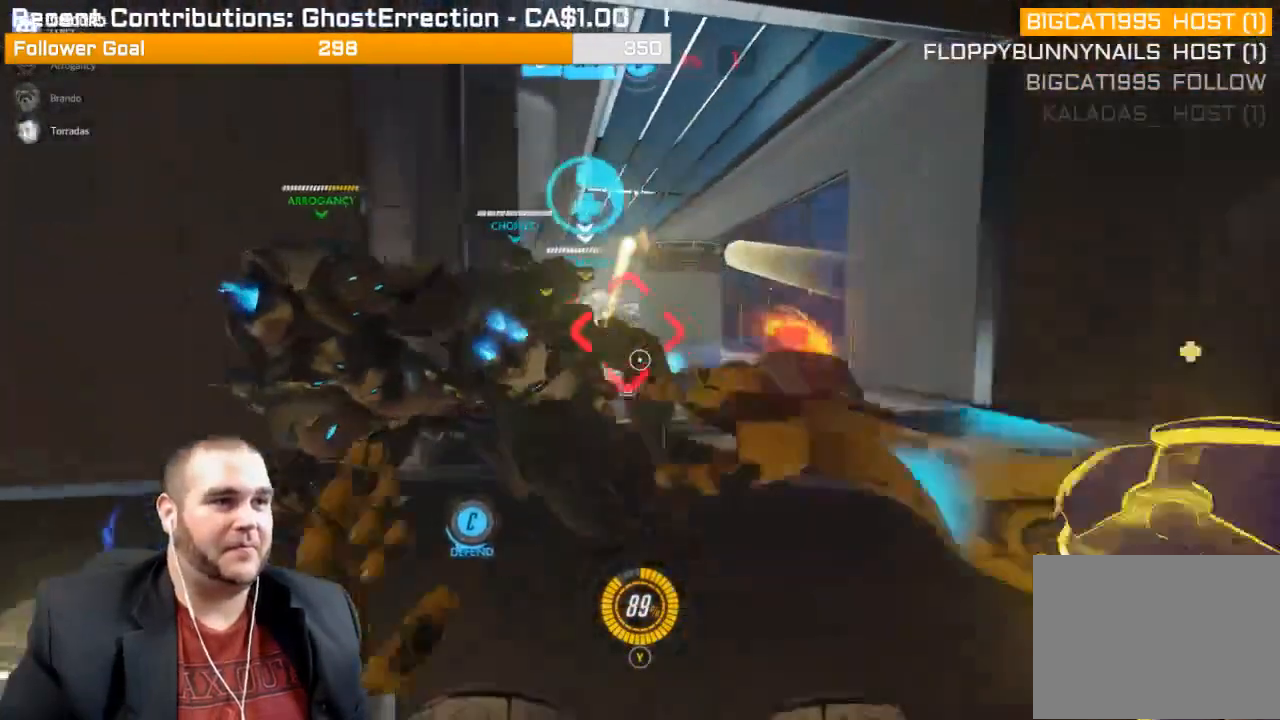
{"buttons": ["R2"], "left_stick": "down-left", "right_stick": "right", "events": [[50, "right_stick", "left"], [117, "L1", "up"], [150, "L1", "down"], [150, "right_stick", "center"], [267, "L1", "up"], [300, "L1", "down"], [417, "right_stick", "right"], [450, "L1", "up"]]}
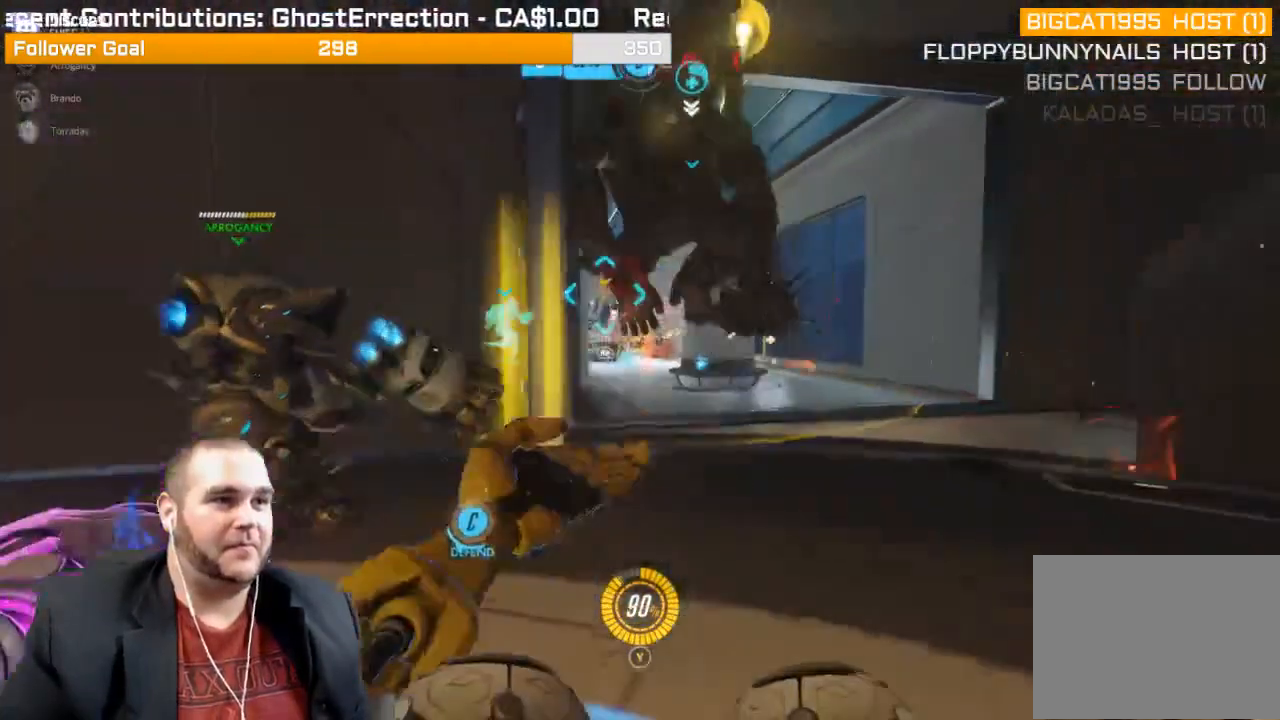
{"buttons": ["R2"], "left_stick": "down", "right_stick": "center", "events": [[17, "left_stick", "down"], [17, "right_stick", "center"]]}
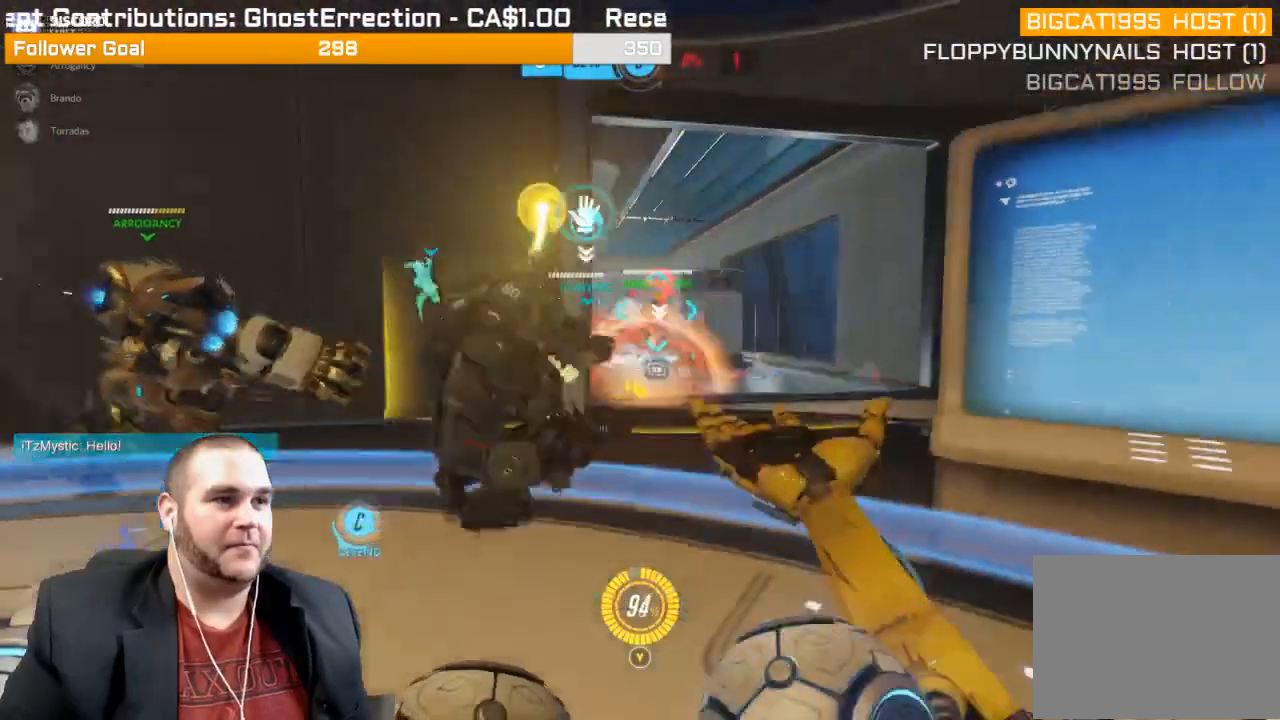
{"buttons": ["R2"], "left_stick": "down", "right_stick": "center", "events": []}
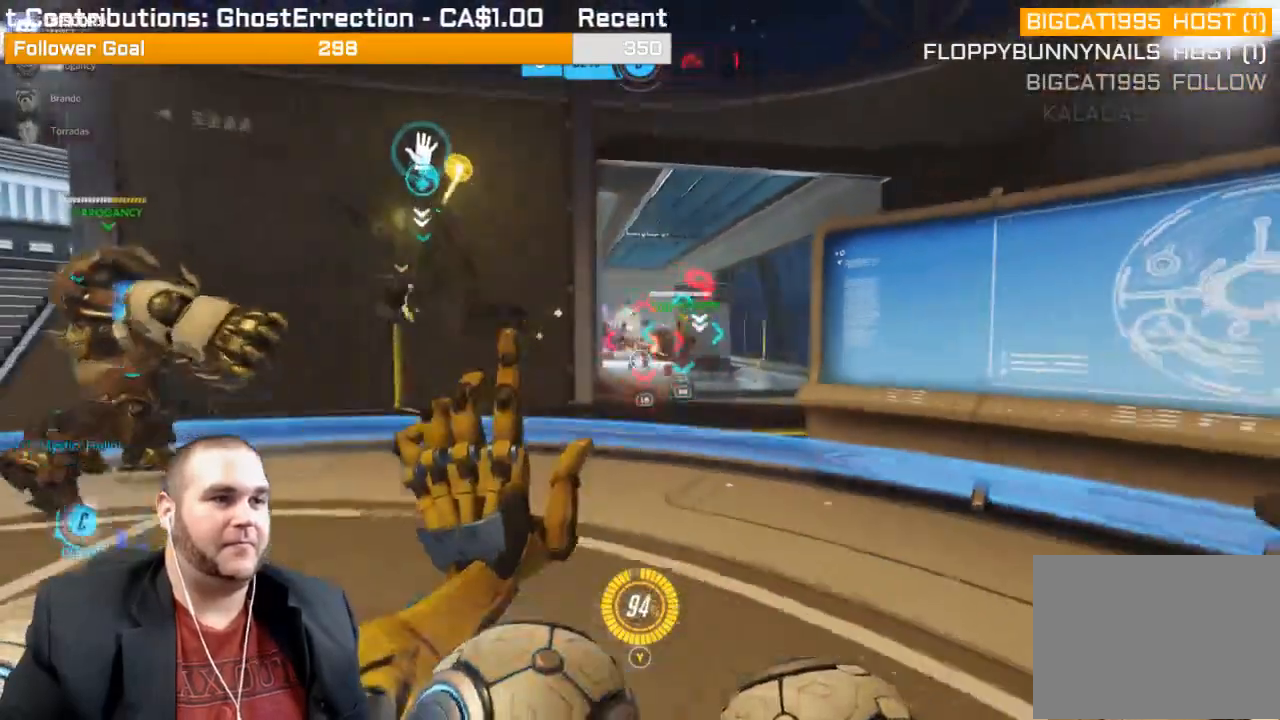
{"buttons": ["L1", "R2"], "left_stick": "down", "right_stick": "right", "events": [[333, "L1", "down"], [433, "L1", "up"], [483, "L1", "down"], [483, "right_stick", "right"]]}
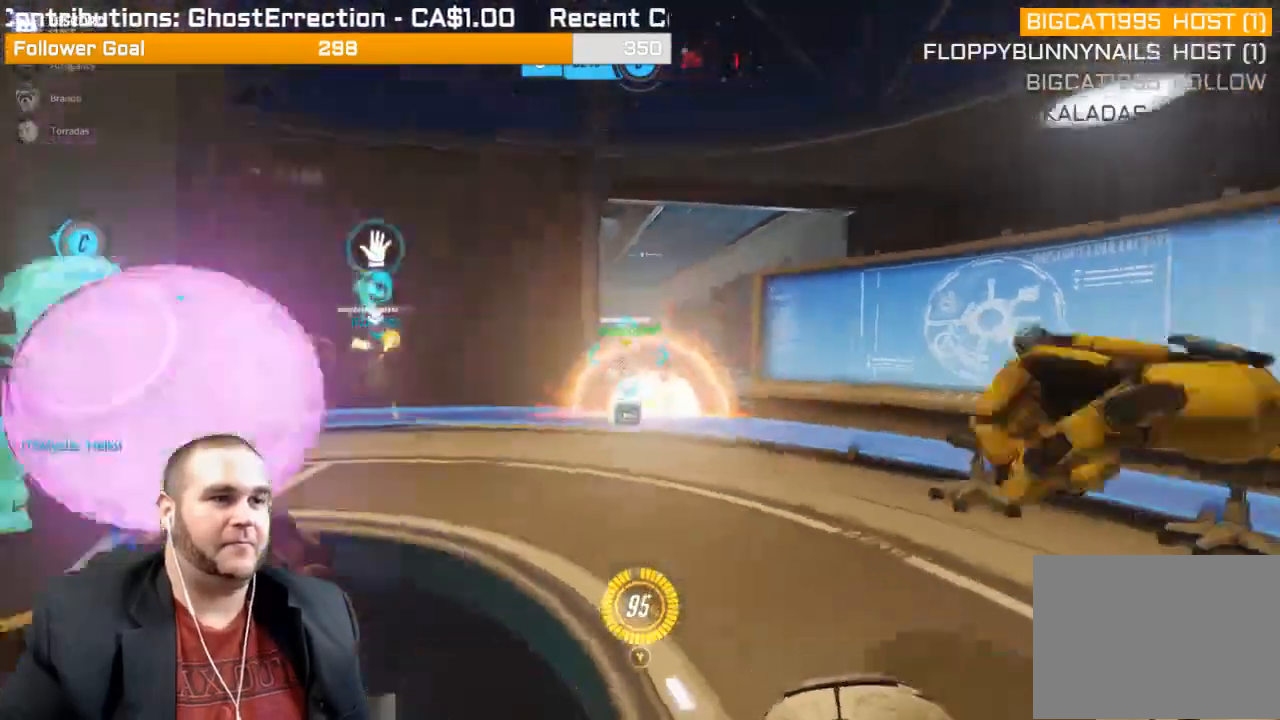
{"buttons": ["R2"], "left_stick": "down", "right_stick": "center", "events": [[83, "L1", "up"], [100, "right_stick", "center"], [200, "L1", "down"], [283, "L1", "up"]]}
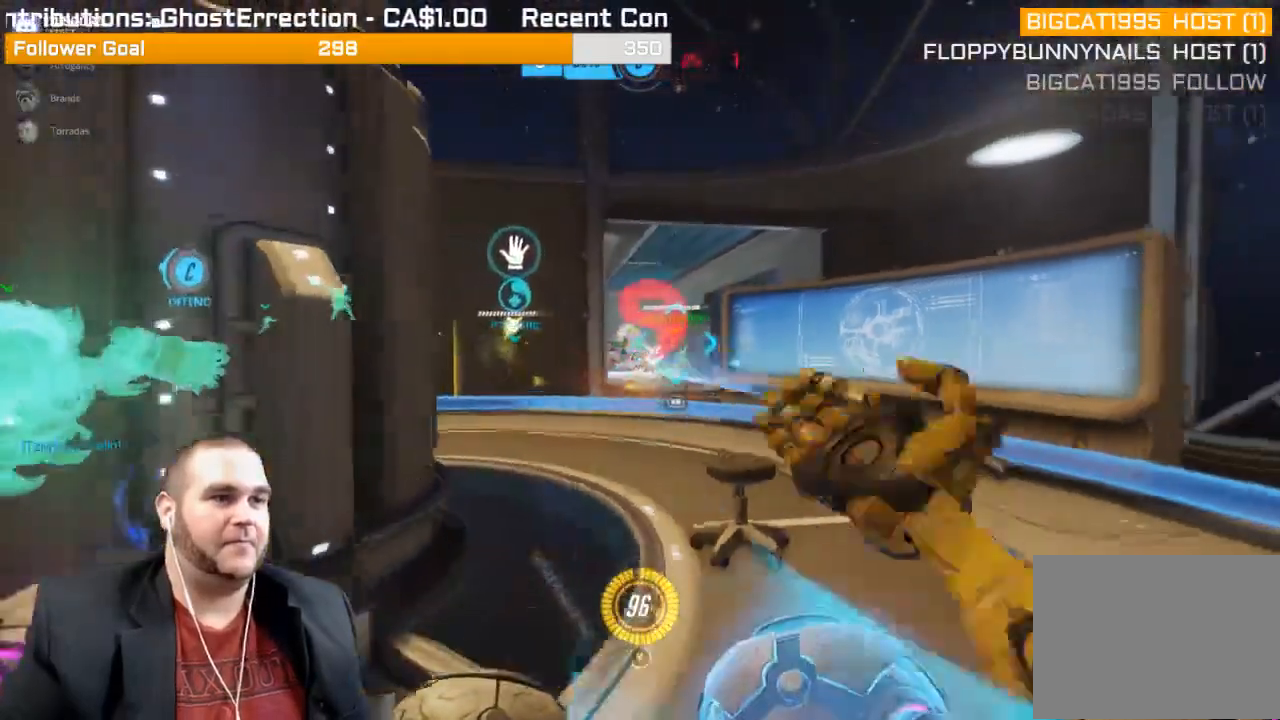
{"buttons": ["R2"], "left_stick": "center", "right_stick": "center", "events": [[500, "left_stick", "center"]]}
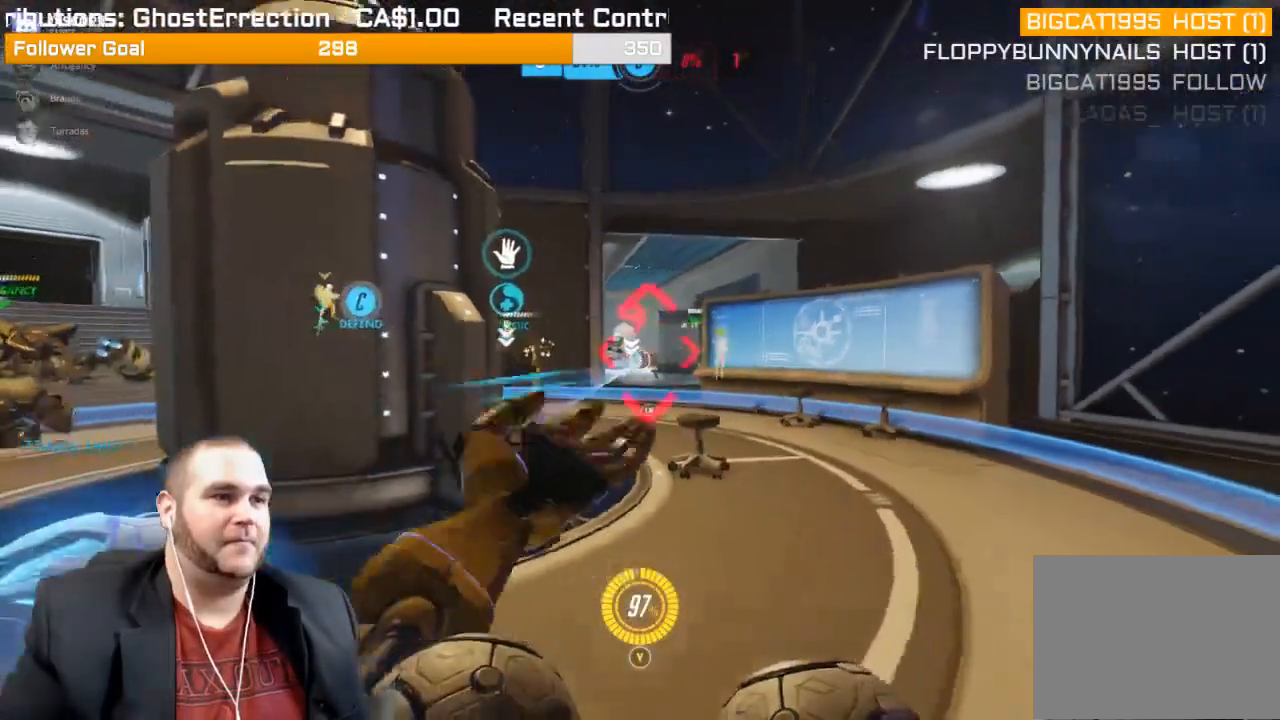
{"buttons": ["R2"], "left_stick": "up", "right_stick": "center", "events": [[83, "left_stick", "up-left"], [183, "left_stick", "up"]]}
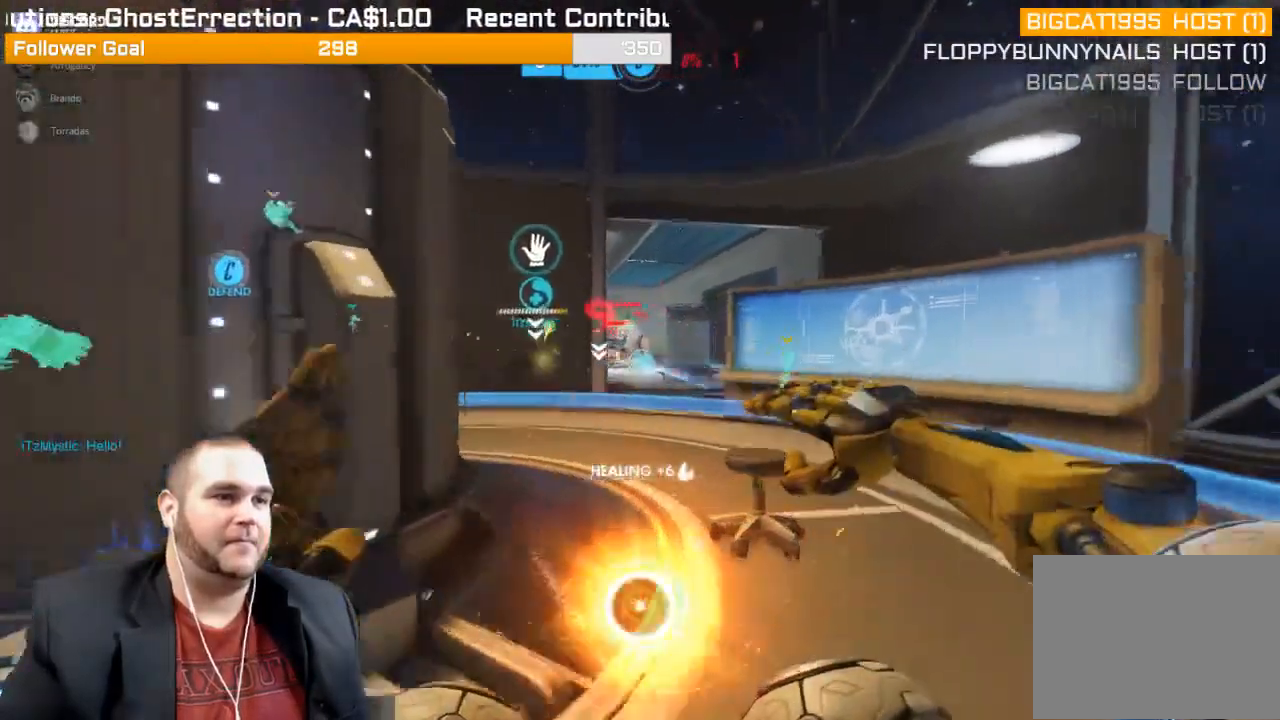
{"buttons": ["R2"], "left_stick": "up-right", "right_stick": "center", "events": [[217, "L1", "down"], [333, "L1", "up"], [350, "right_stick", "left"], [383, "L1", "down"], [450, "left_stick", "up-right"], [450, "right_stick", "center"], [500, "L1", "up"]]}
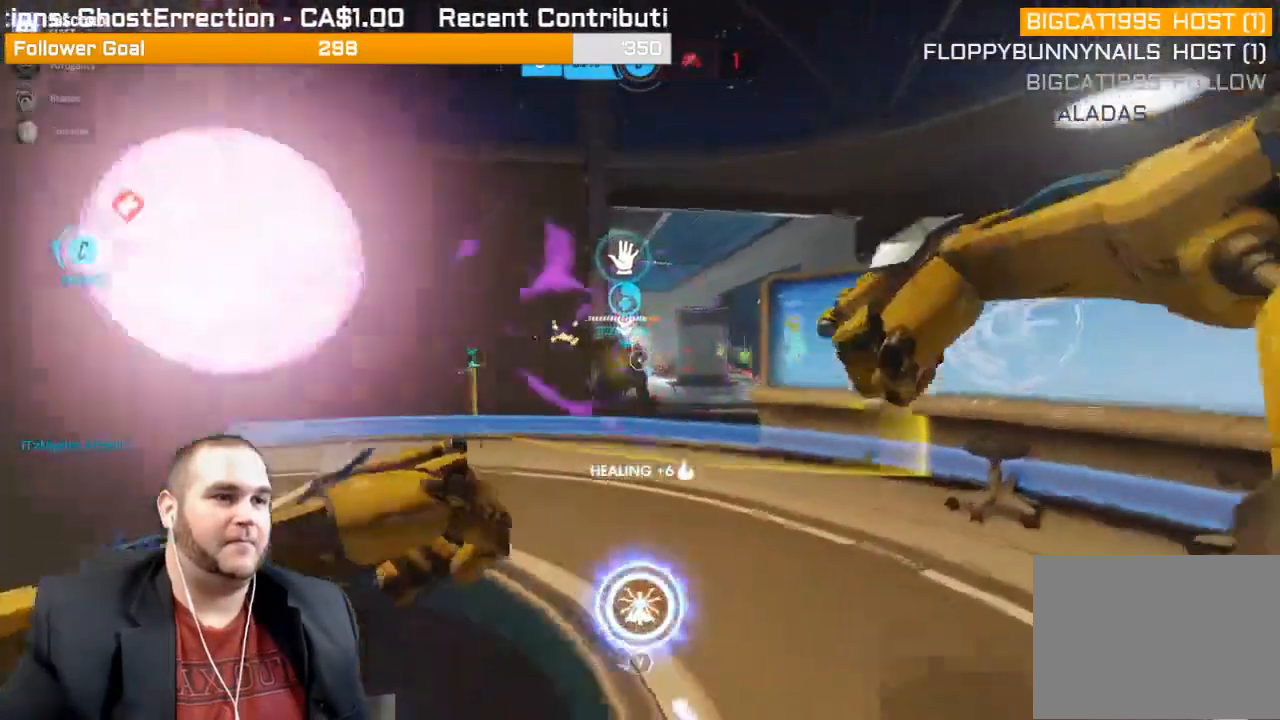
{"buttons": ["R2"], "left_stick": "down", "right_stick": "center", "events": [[67, "L1", "down"], [133, "left_stick", "down-right"], [183, "L1", "up"], [250, "left_stick", "down"]]}
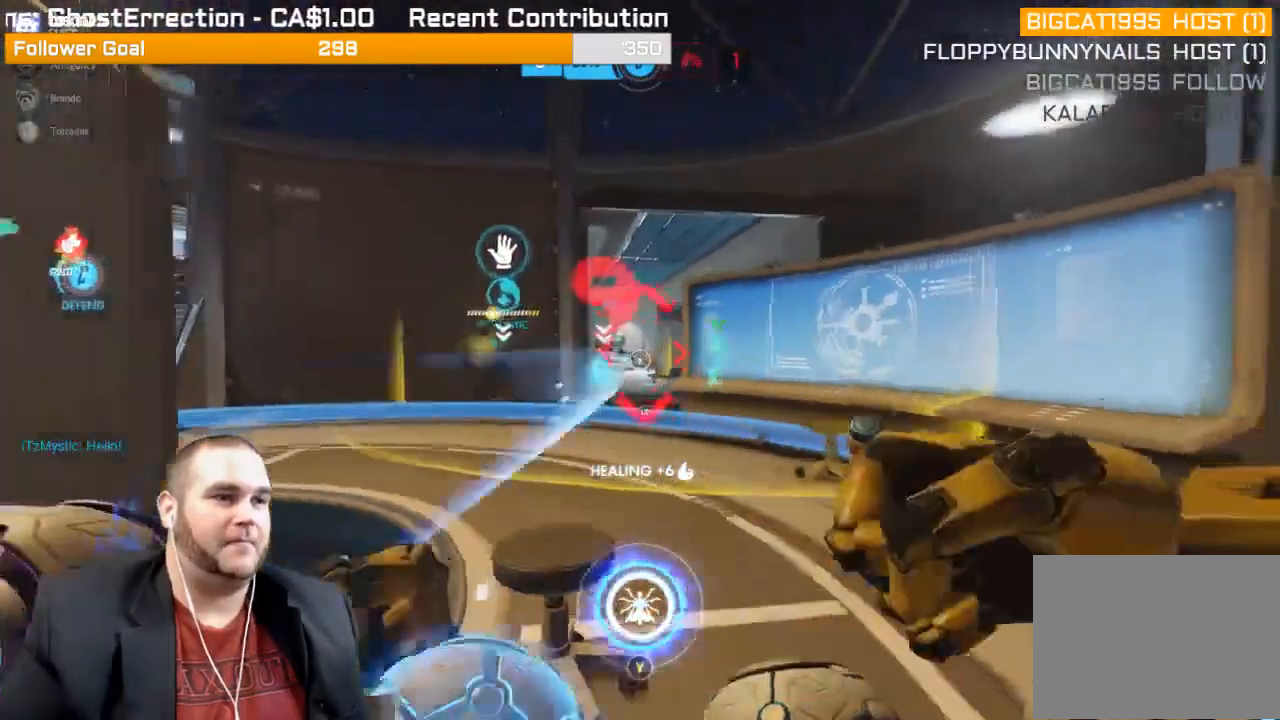
{"buttons": ["R2"], "left_stick": "down", "right_stick": "center", "events": []}
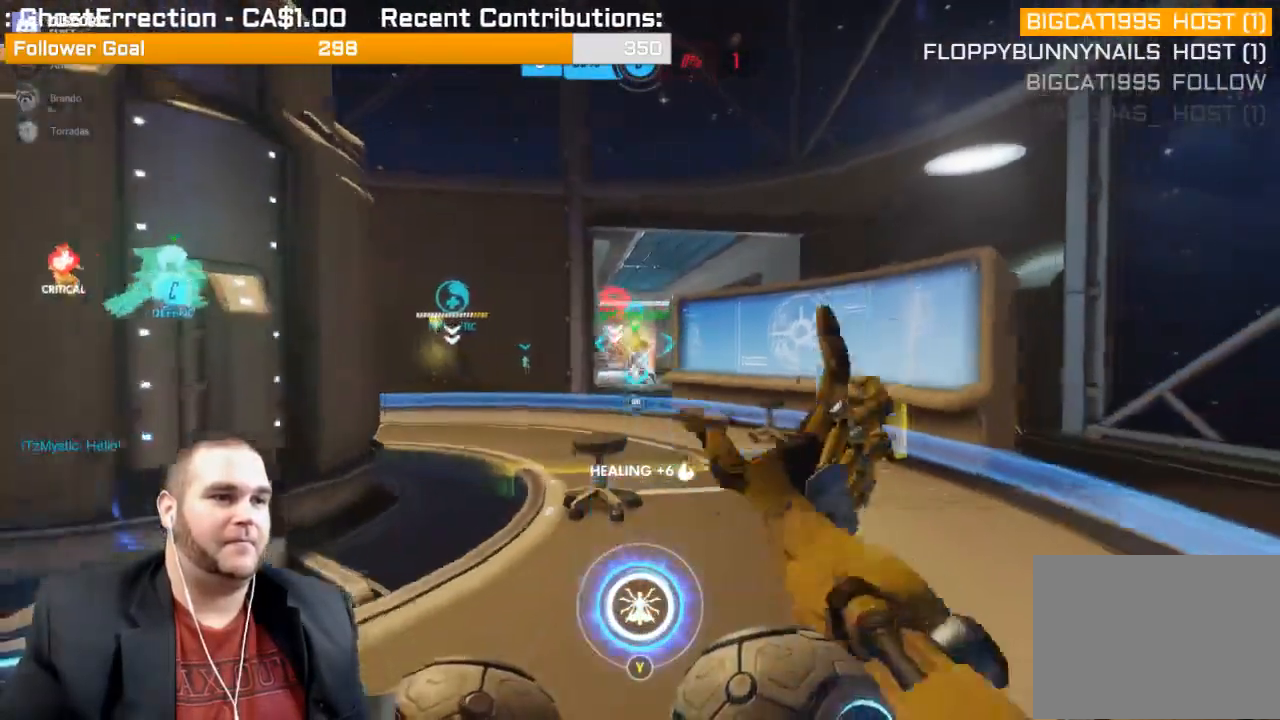
{"buttons": ["R2"], "left_stick": "up", "right_stick": "center", "events": [[167, "L1", "down"], [217, "left_stick", "center"], [267, "left_stick", "up"], [283, "L1", "up"], [350, "L1", "down"], [467, "L1", "up"]]}
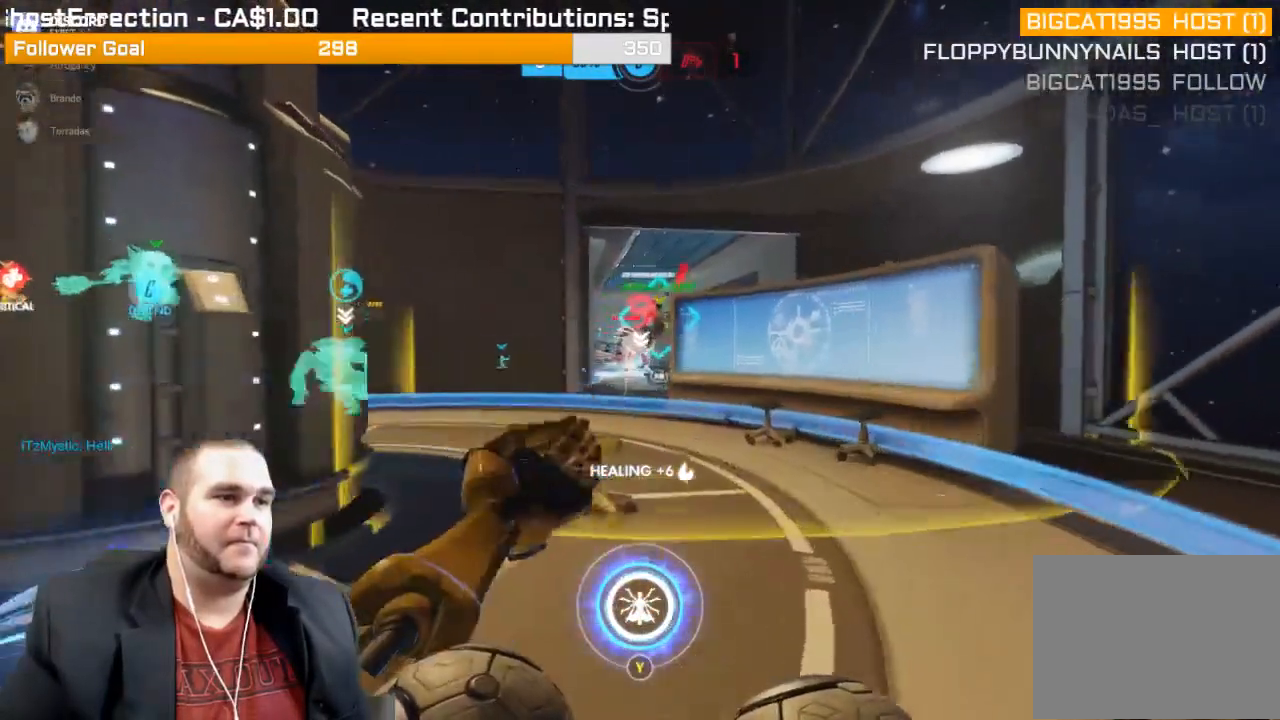
{"buttons": ["R2"], "left_stick": "up", "right_stick": "center", "events": [[50, "L1", "down"], [167, "L1", "up"], [233, "L1", "down"], [350, "L1", "up"]]}
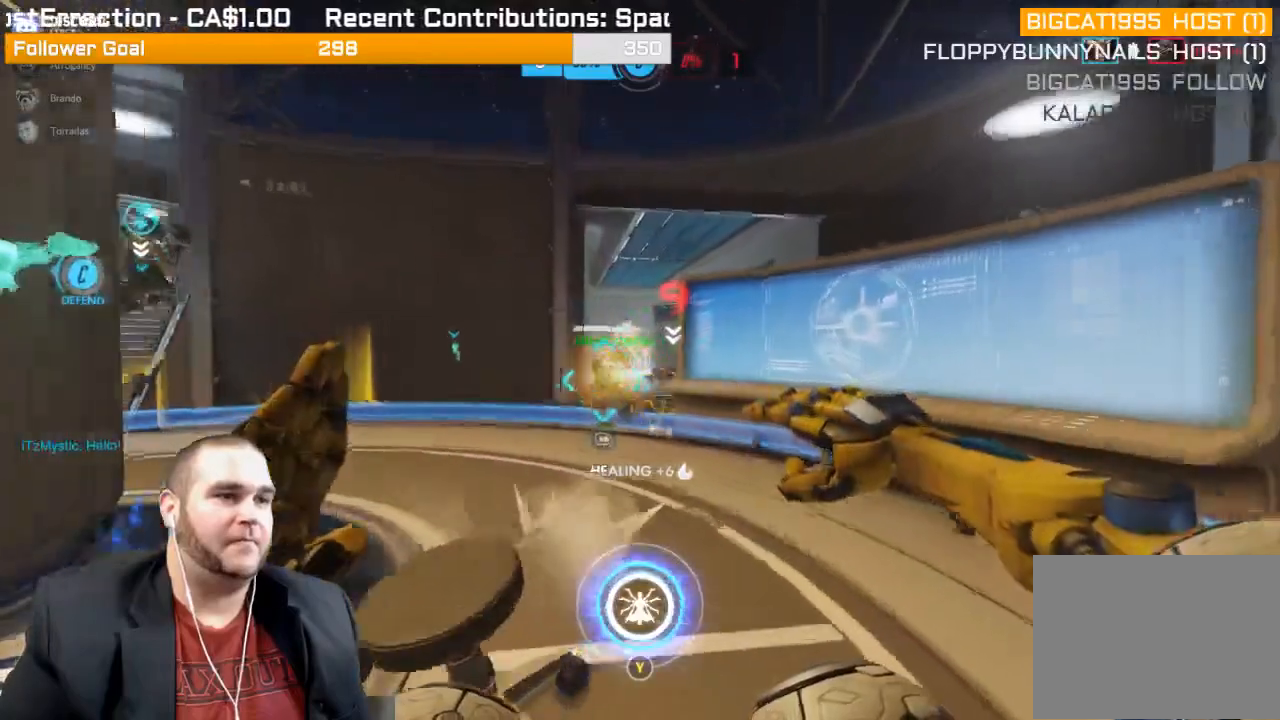
{"buttons": ["R1"], "left_stick": "down-right", "right_stick": "left", "events": [[117, "R2", "up"], [117, "left_stick", "up-left"], [267, "R1", "down"], [300, "left_stick", "left"], [350, "R1", "up"], [383, "R1", "down"], [383, "right_stick", "left"], [417, "R1", "up"], [450, "left_stick", "down"], [500, "R1", "down"], [500, "left_stick", "down-right"]]}
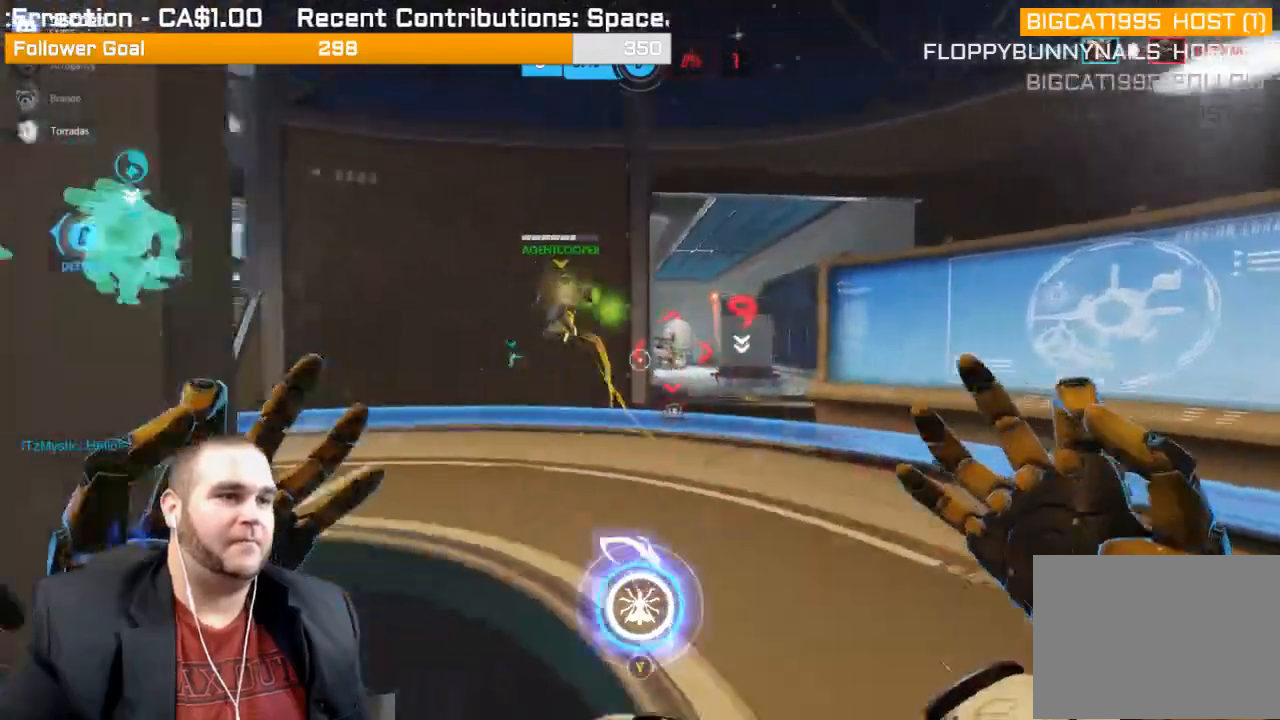
{"buttons": [], "left_stick": "down", "right_stick": "right", "events": [[67, "R1", "up"], [150, "R1", "down"], [267, "R1", "up"], [267, "right_stick", "center"], [417, "right_stick", "right"], [450, "left_stick", "down"]]}
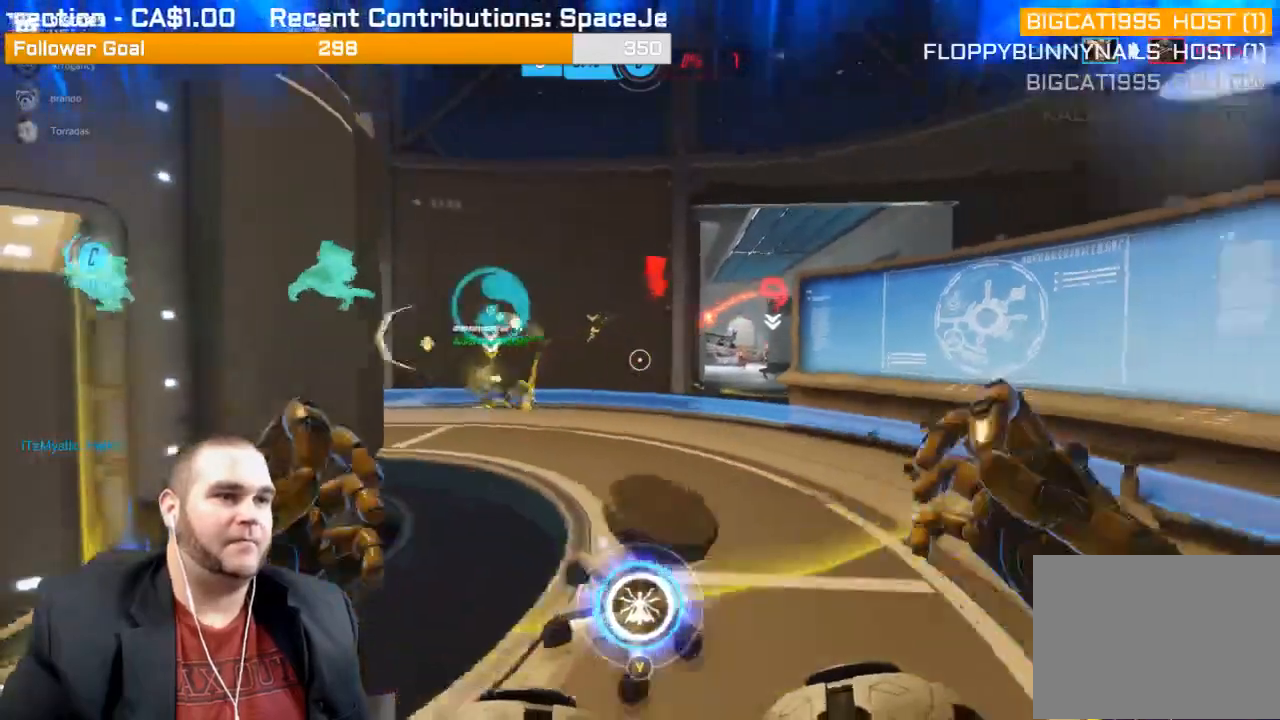
{"buttons": ["R2"], "left_stick": "down-left", "right_stick": "left", "events": [[33, "L1", "down"], [33, "R2", "down"], [33, "left_stick", "down-left"], [117, "right_stick", "center"], [150, "L1", "up"], [217, "L1", "down"], [300, "L1", "up"], [333, "right_stick", "right"], [367, "L1", "down"], [417, "right_stick", "center"], [467, "L1", "up"], [483, "right_stick", "left"]]}